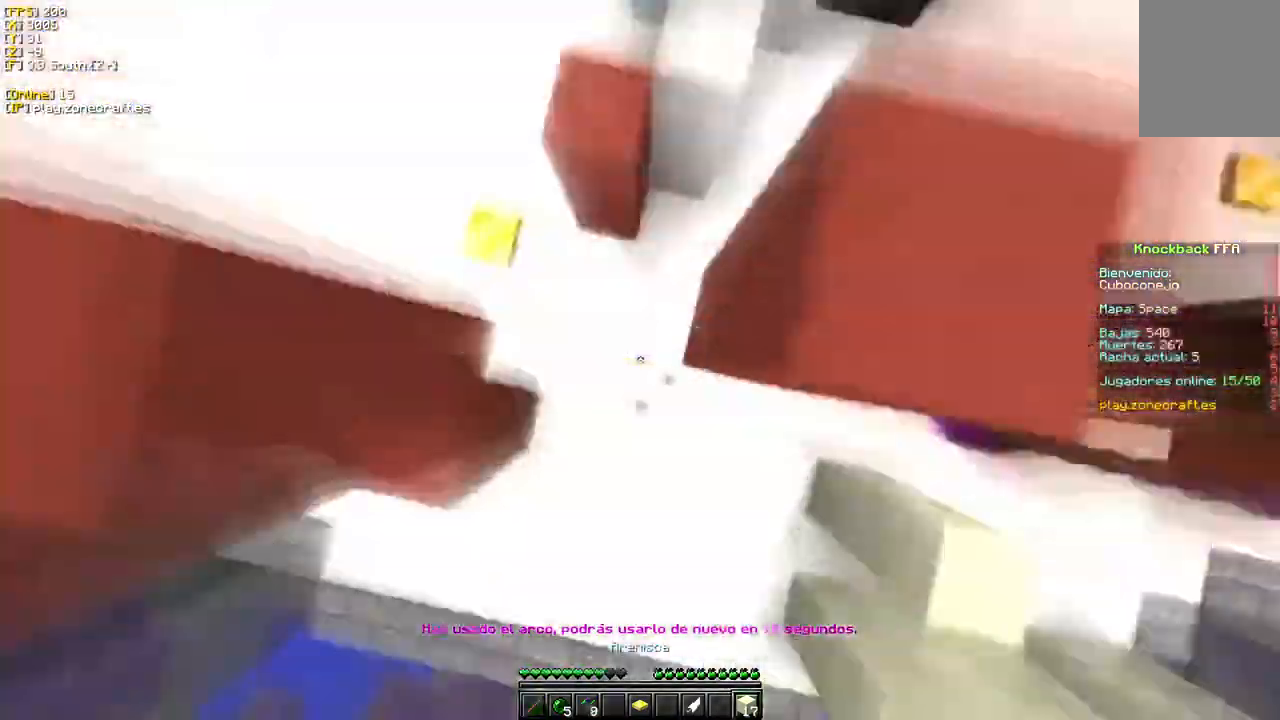
Gameplay with keyboard and mouse; each line is a JSON object with the keys and mouse buttons held at the frame after it. "events" lists presses ("down") and releases ("up") of "a", "d", "s", "w", "mouse_left" and "mouse_right" between this image and that frame as [ms after this image, input, new state], when the widget could be followed in between. "mouse_left", "mouse_right" = the "left", "right" buttons of the "mouse" list. No other keys are recorded. Fast repeated clicks can show as one long hold. Mouse movement is not recorded.
{"keys": ["w"], "mouse": ["right"], "events": [[117, "mouse_right", "up"], [233, "mouse_right", "down"]]}
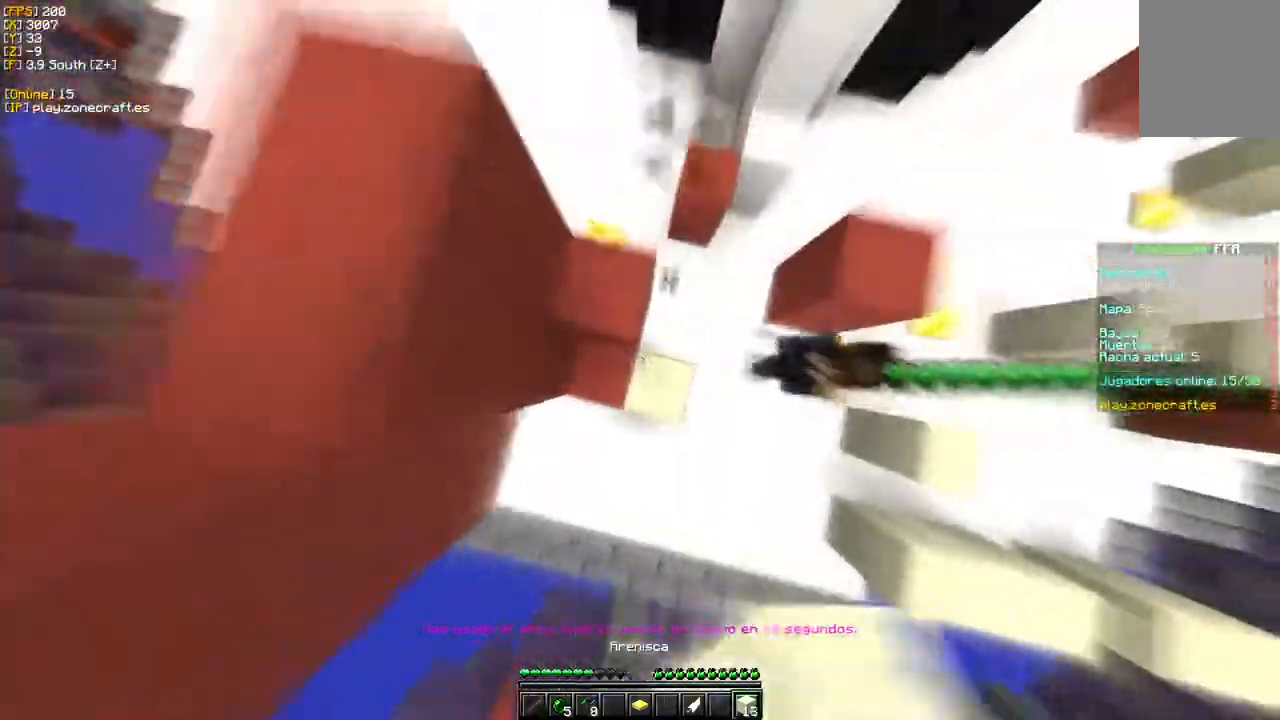
{"keys": ["w"], "mouse": ["right"], "events": []}
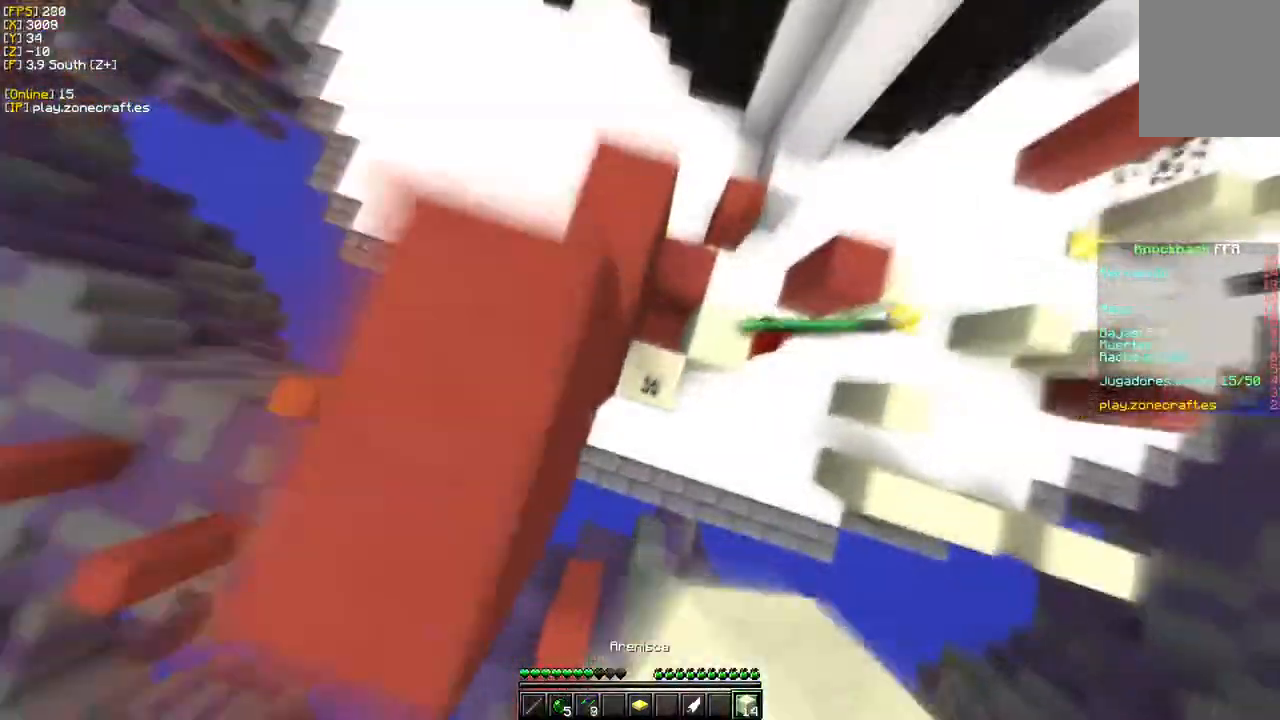
{"keys": ["w"], "mouse": ["right"], "events": []}
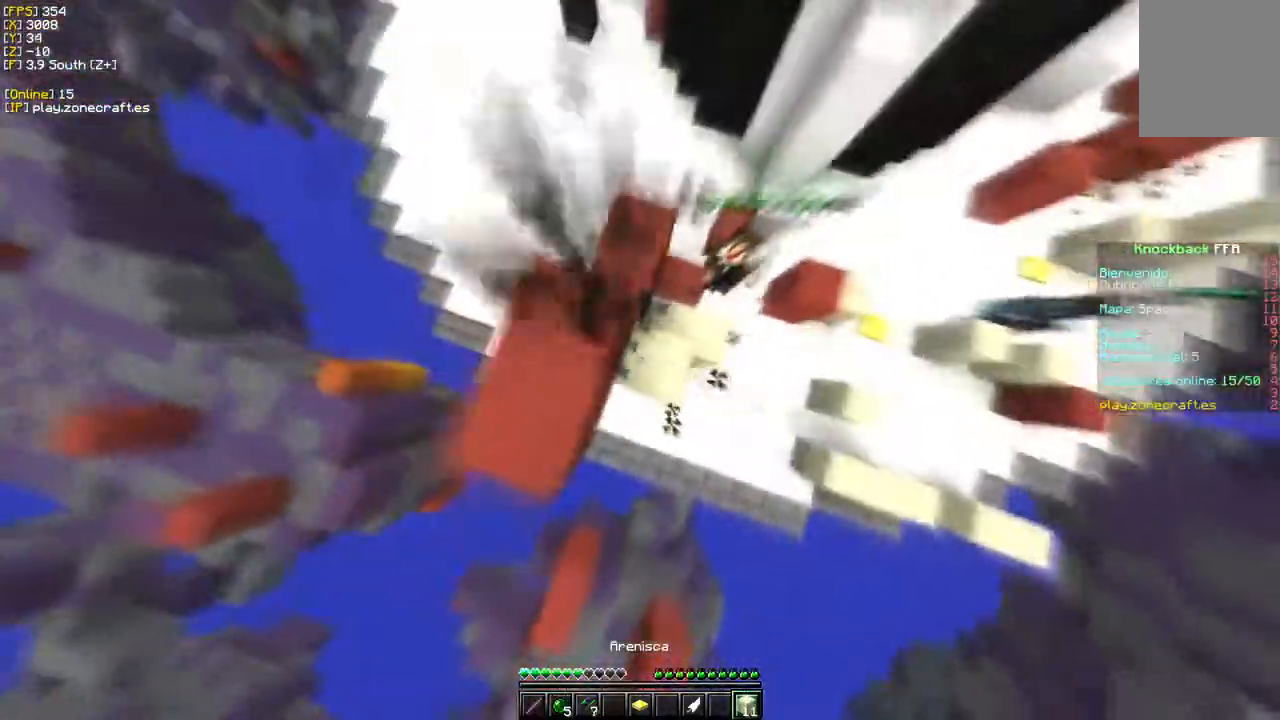
{"keys": ["d", "w"], "mouse": ["right"]}
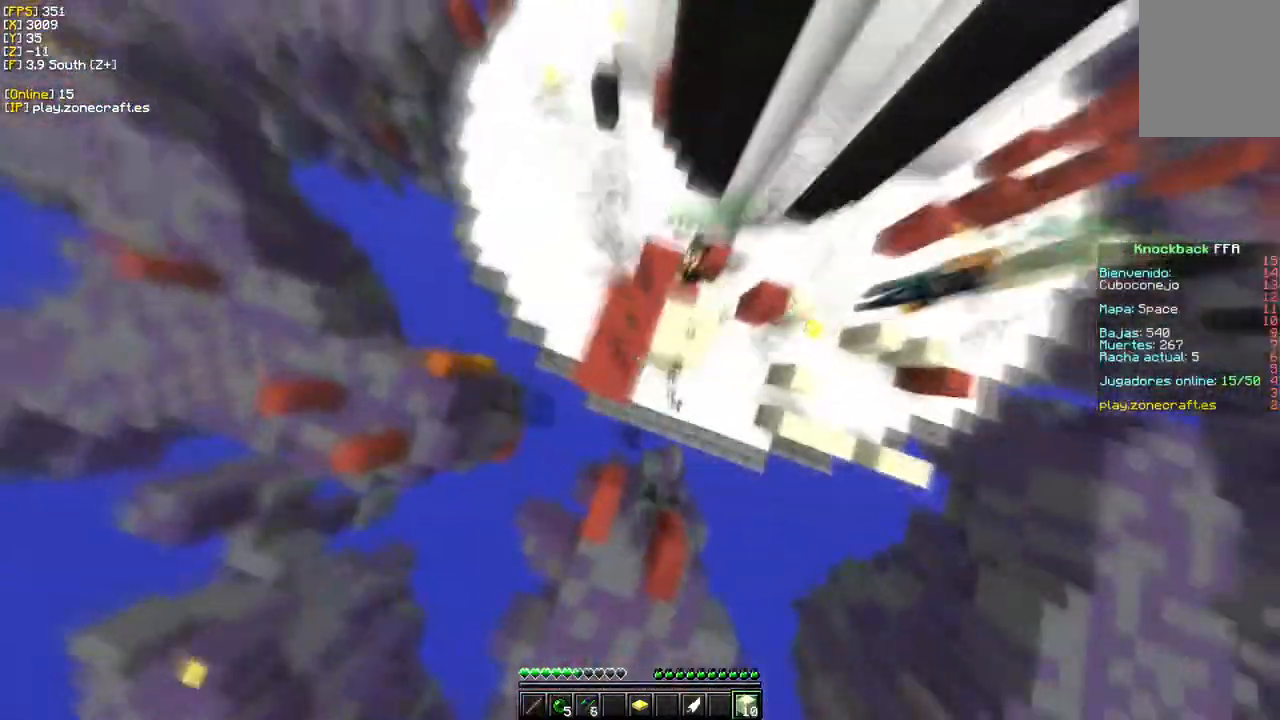
{"keys": ["d", "w"], "mouse": ["right"], "events": [[250, "d", "up"], [383, "d", "down"]]}
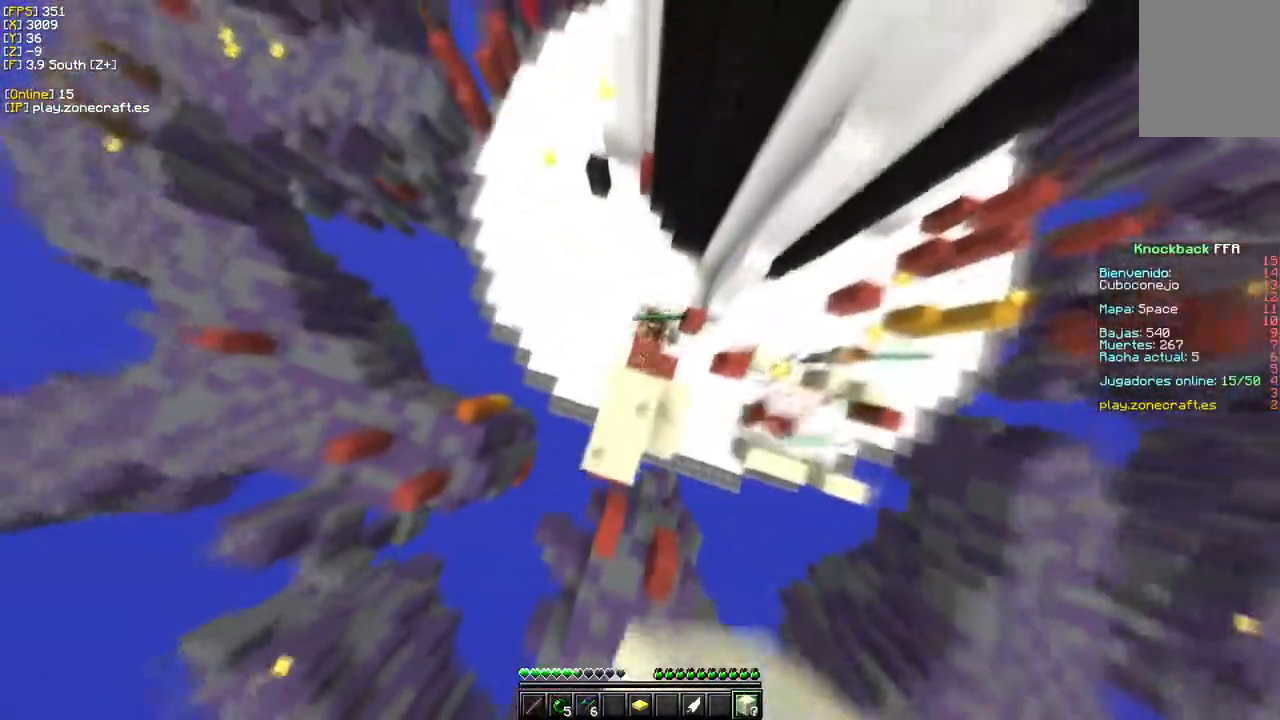
{"keys": ["d", "w"], "mouse": [], "events": [[183, "d", "up"], [300, "mouse_right", "up"], [383, "d", "down"]]}
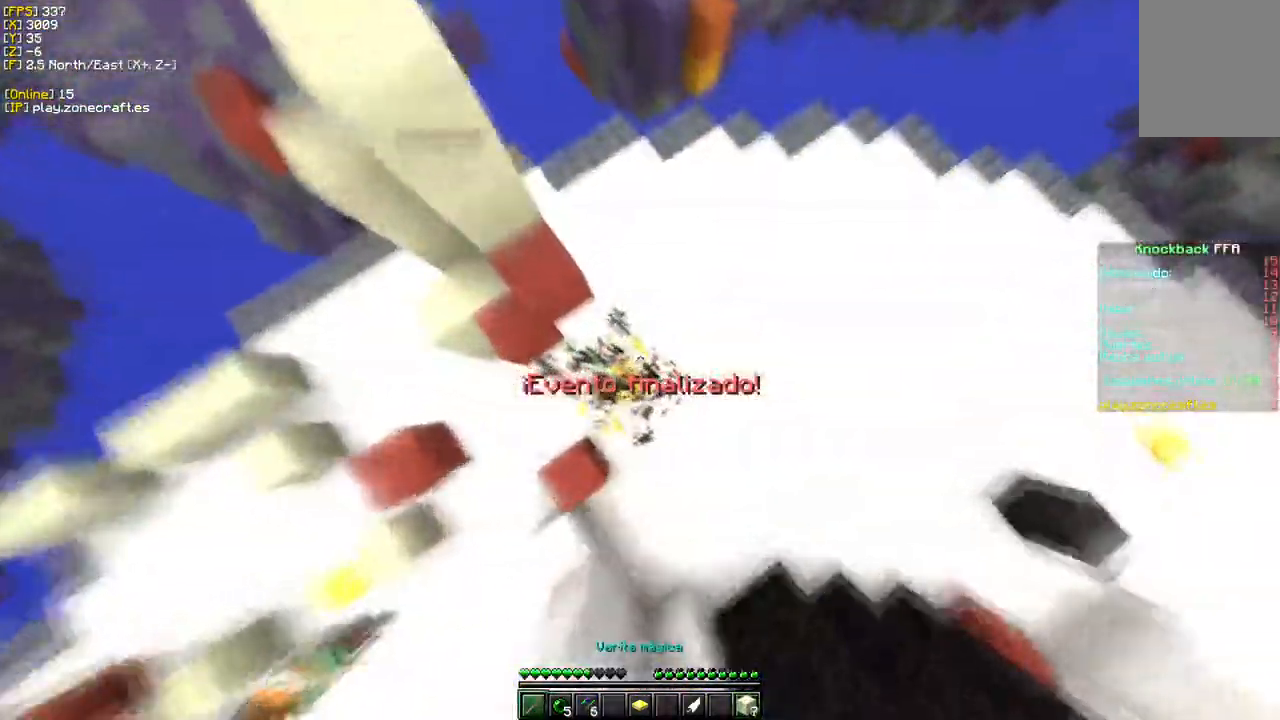
{"keys": ["a"], "mouse": [], "events": [[250, "mouse_left", "down"], [267, "d", "up"], [283, "s", "down"], [300, "w", "up"], [350, "a", "down"], [483, "s", "up"], [500, "mouse_left", "up"]]}
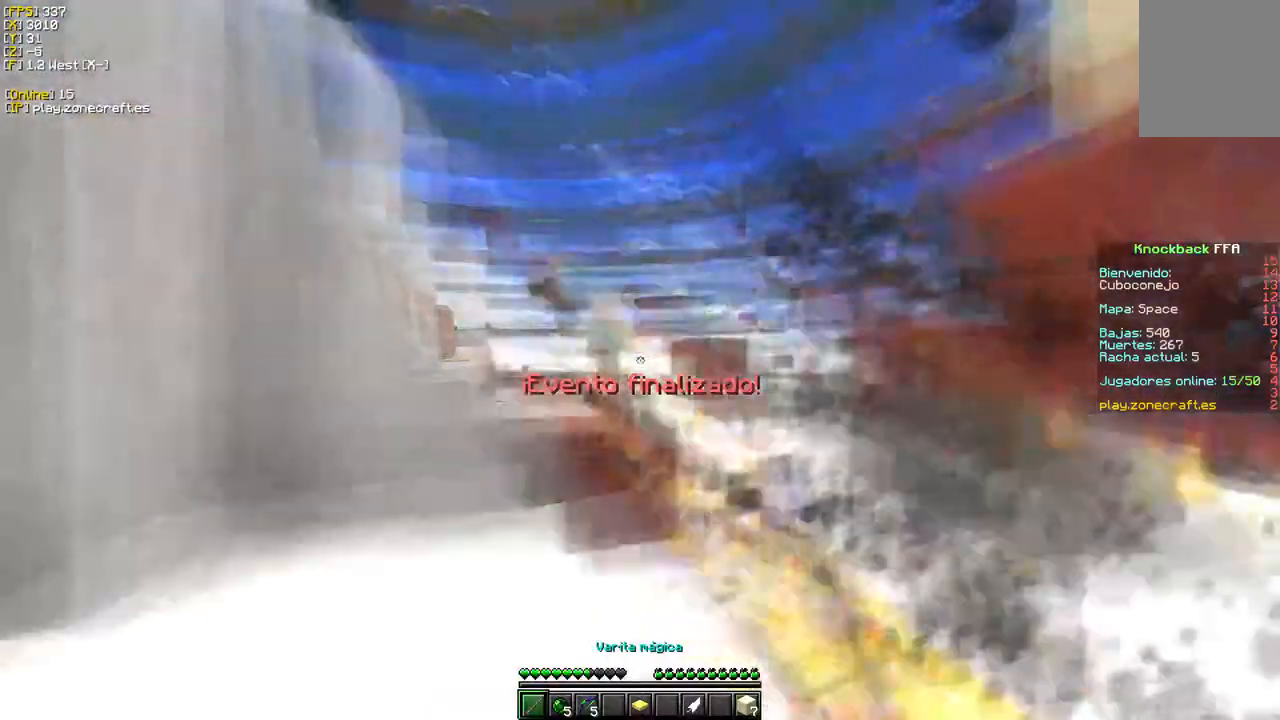
{"keys": ["w"], "mouse": [], "events": [[17, "w", "down"], [83, "mouse_left", "down"], [217, "a", "up"], [250, "mouse_left", "up"]]}
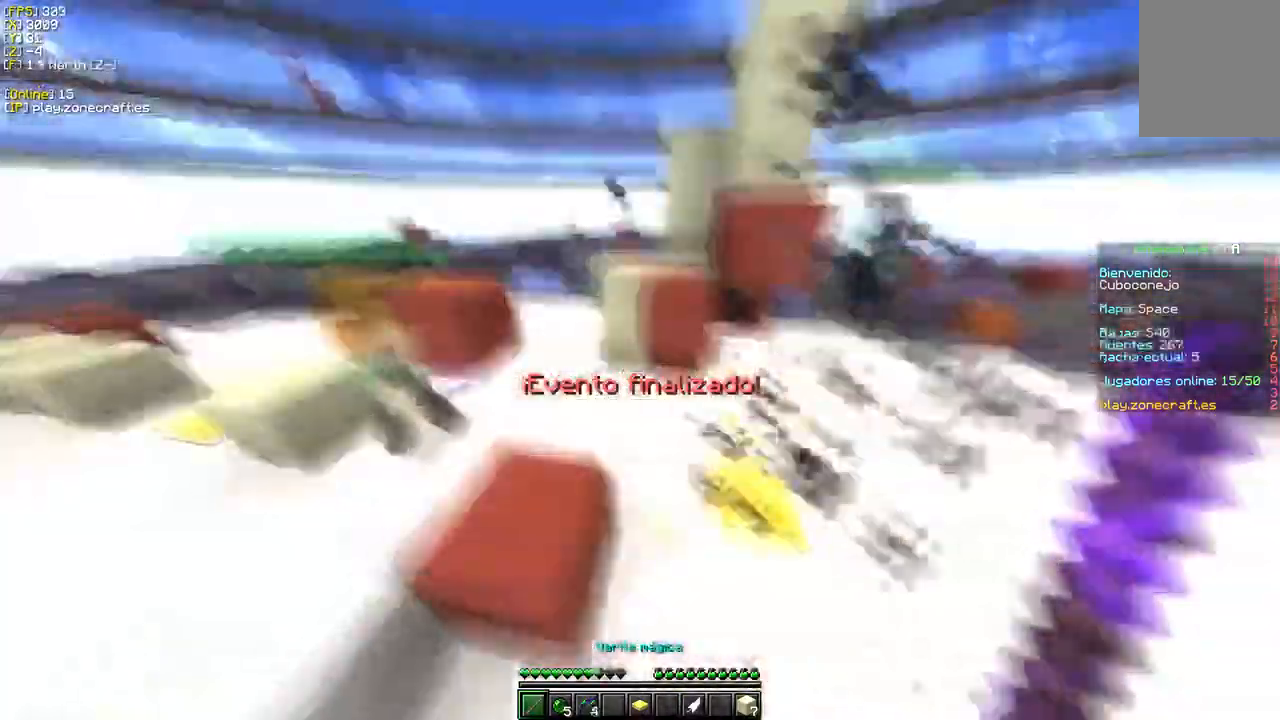
{"keys": ["a", "w"], "mouse": ["left"], "events": [[67, "mouse_left", "down"], [467, "a", "down"]]}
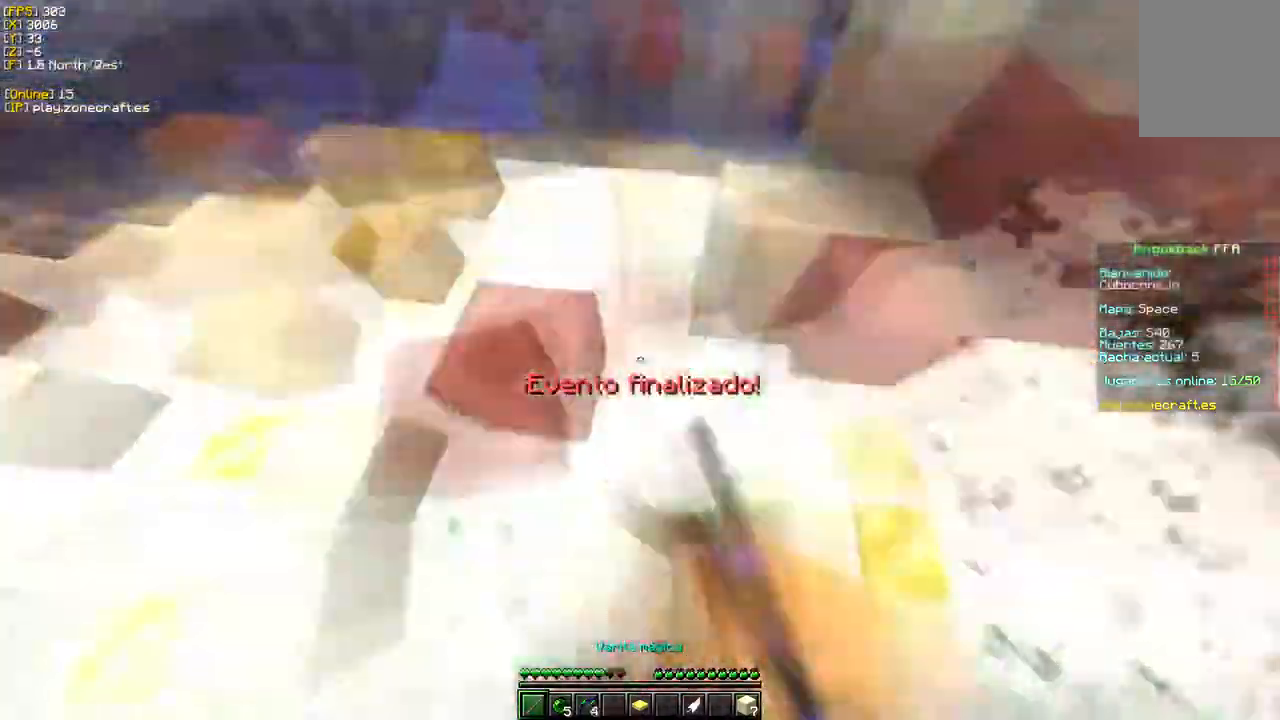
{"keys": ["d", "w"], "mouse": ["left"], "events": [[183, "mouse_left", "up"], [233, "mouse_left", "down"], [333, "a", "up"], [333, "d", "down"]]}
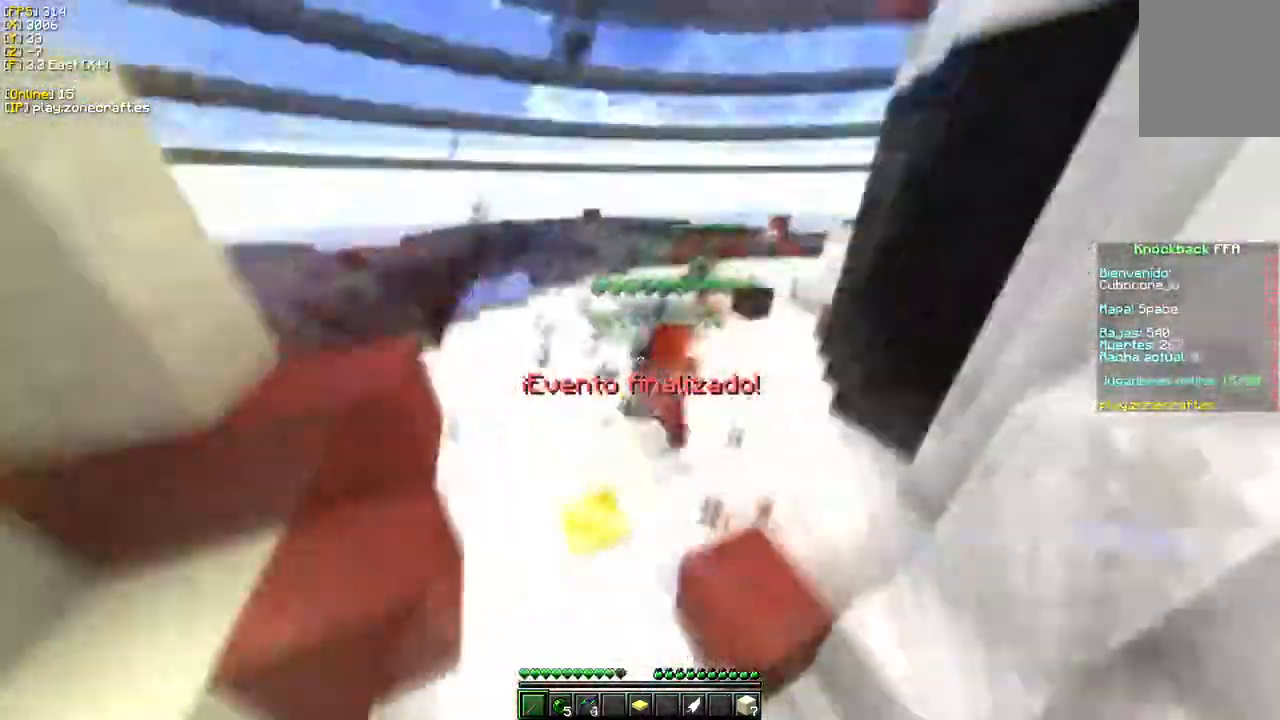
{"keys": ["d", "w"], "mouse": [], "events": [[467, "mouse_left", "up"]]}
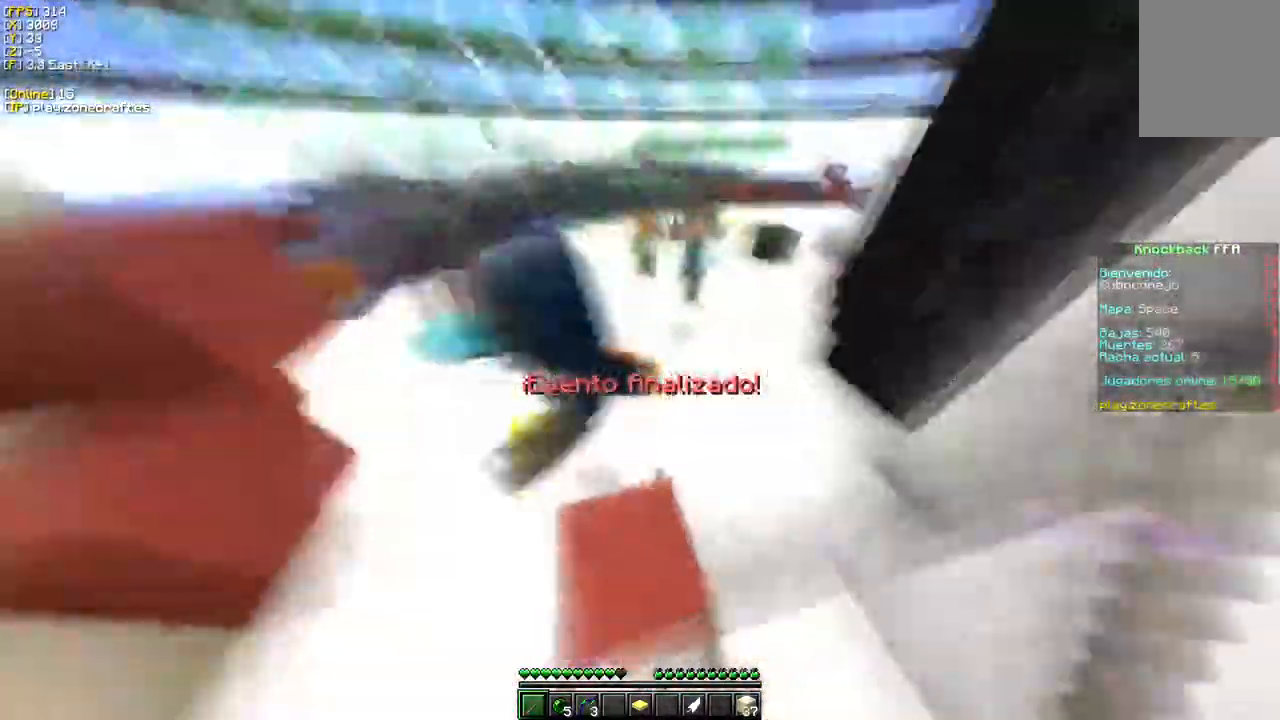
{"keys": ["w"], "mouse": ["left"], "events": [[50, "mouse_left", "down"], [433, "d", "up"]]}
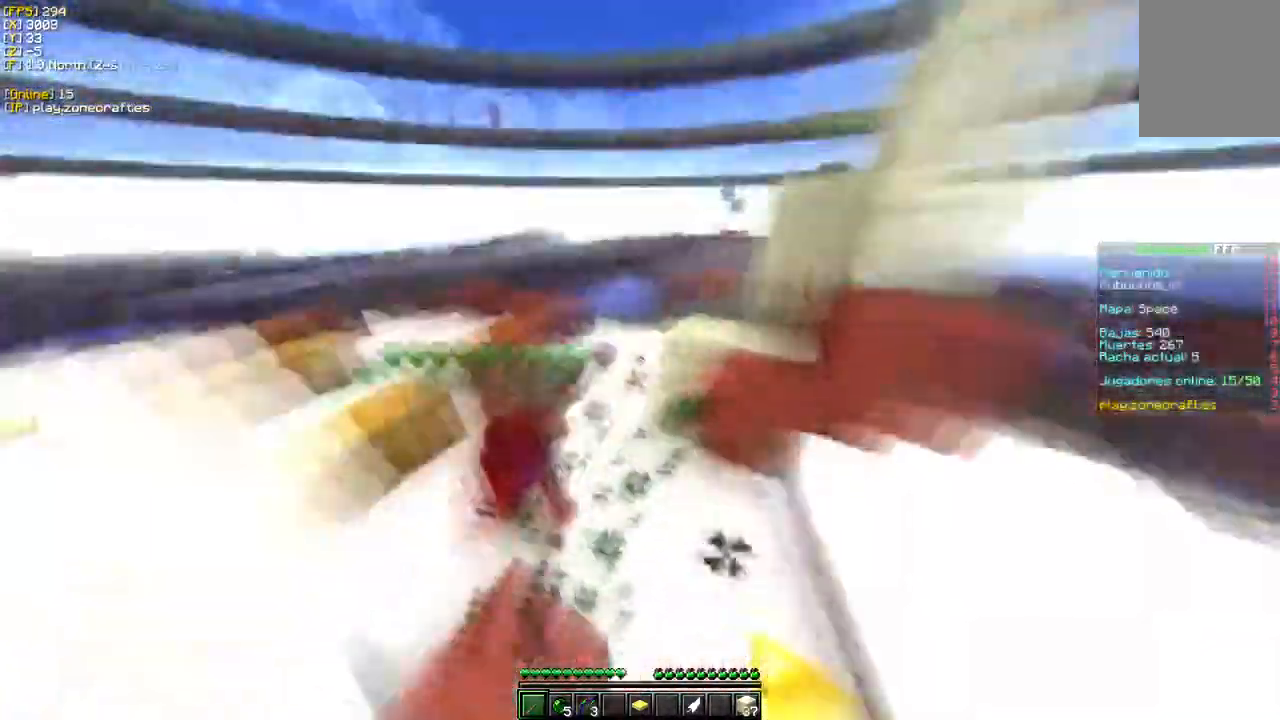
{"keys": ["d", "w"], "mouse": ["left"], "events": [[433, "d", "down"]]}
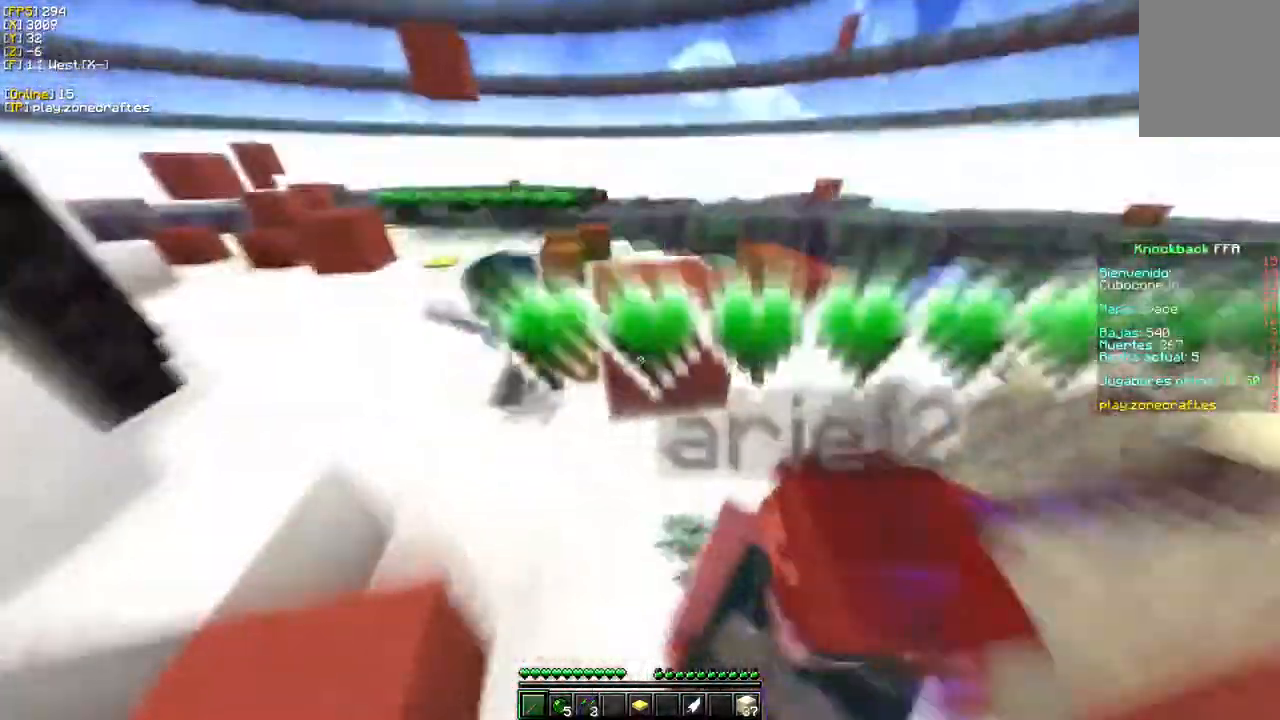
{"keys": ["d", "w"], "mouse": ["left"], "events": [[83, "d", "up"], [267, "d", "down"]]}
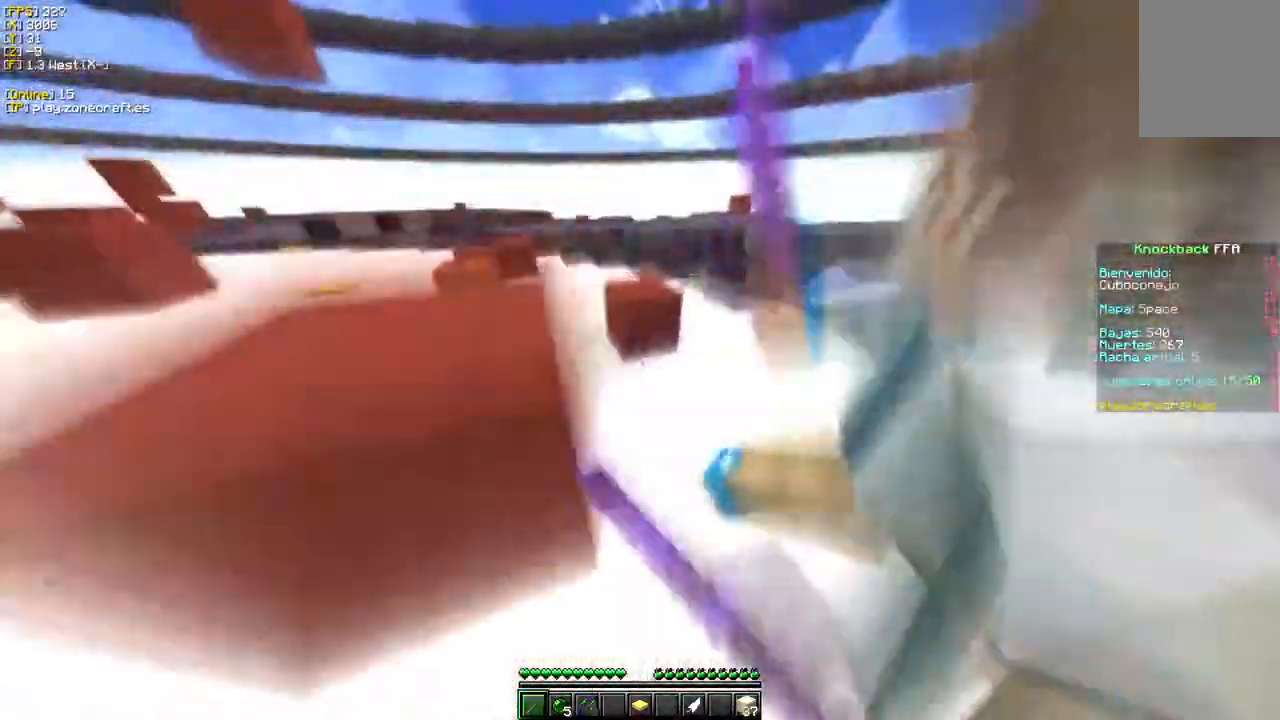
{"keys": ["w"], "mouse": ["left"], "events": [[417, "d", "up"]]}
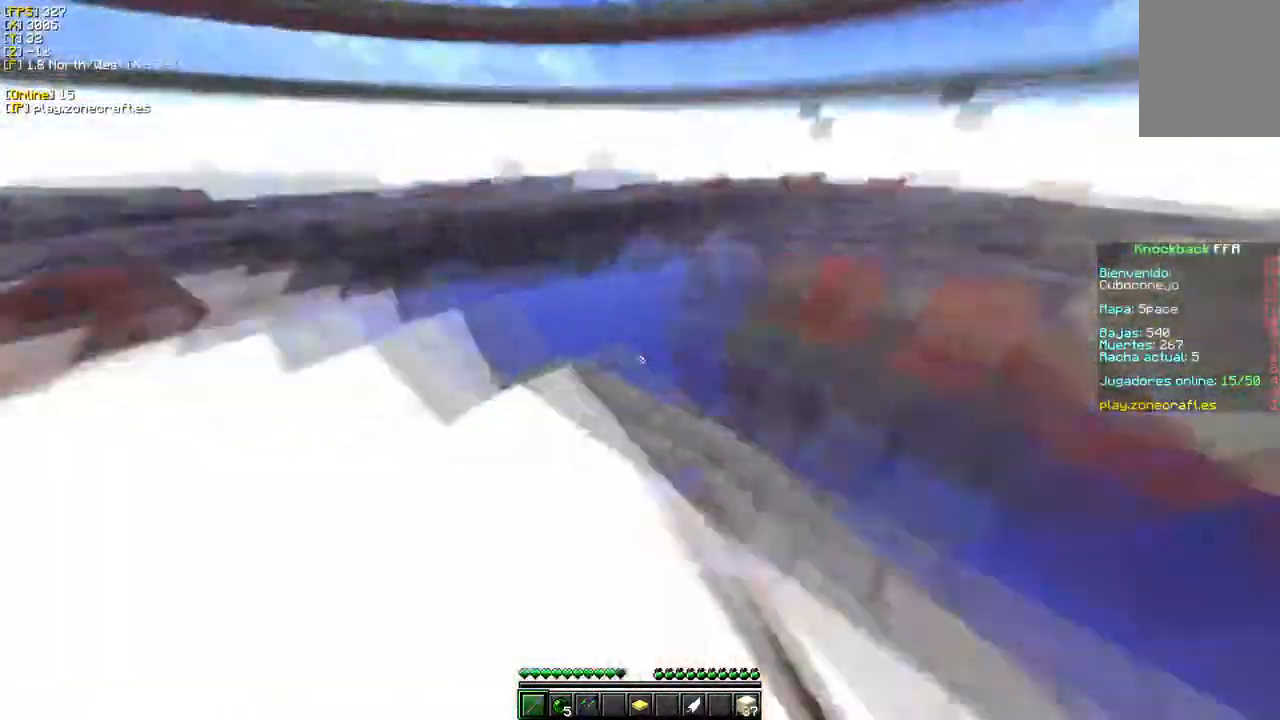
{"keys": ["w"], "mouse": [], "events": [[167, "mouse_left", "up"]]}
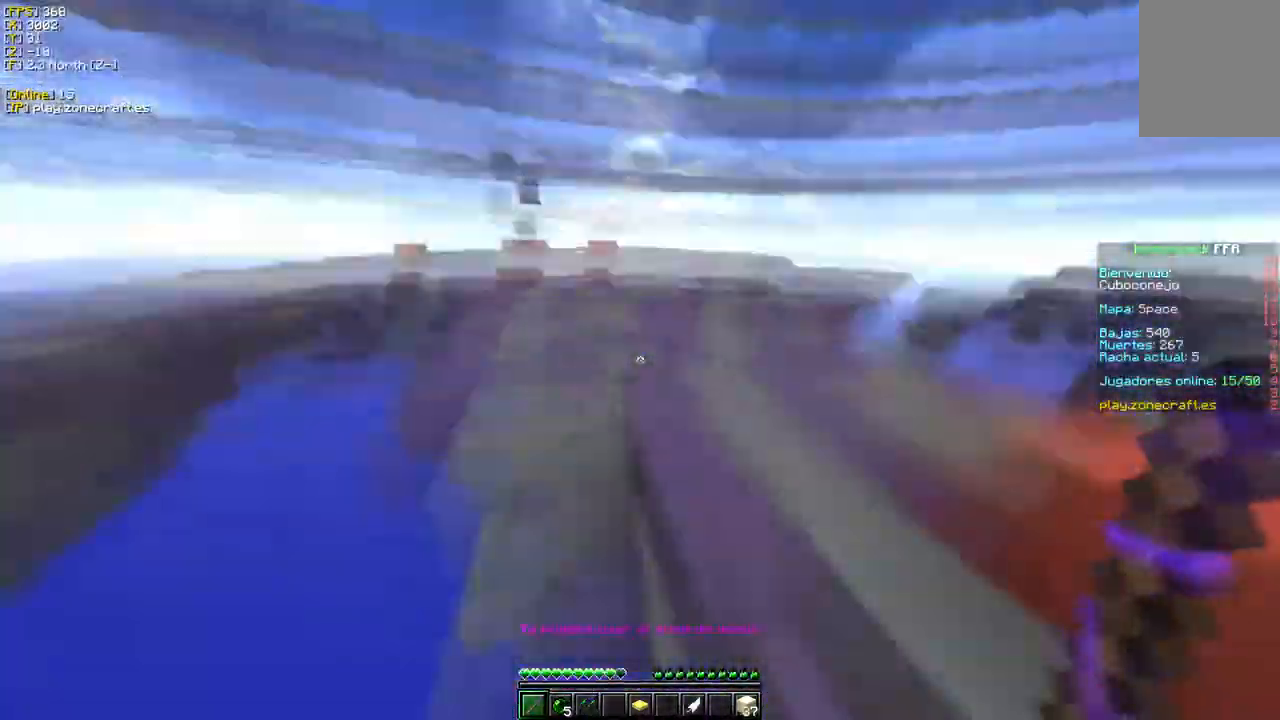
{"keys": ["w"], "mouse": [], "events": [[17, "w", "up"], [67, "mouse_right", "down"], [133, "w", "down"], [233, "mouse_right", "up"]]}
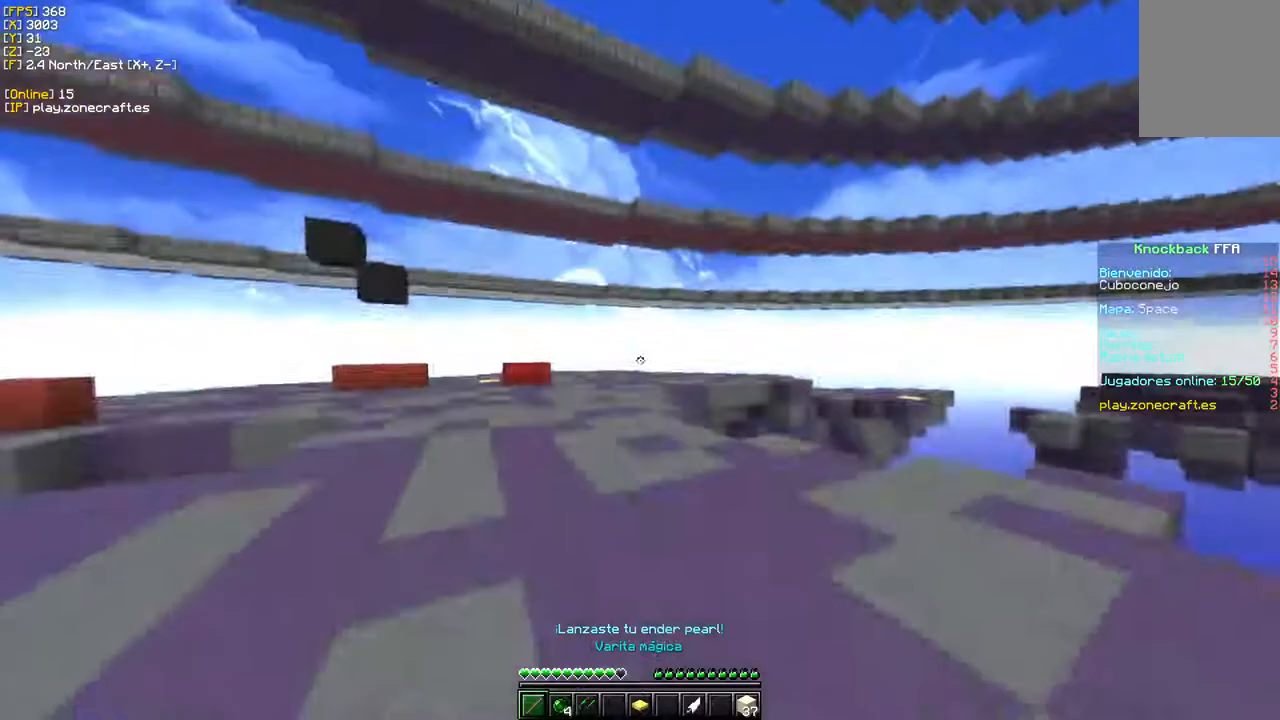
{"keys": ["d"], "mouse": [], "events": [[500, "d", "down"], [500, "w", "up"]]}
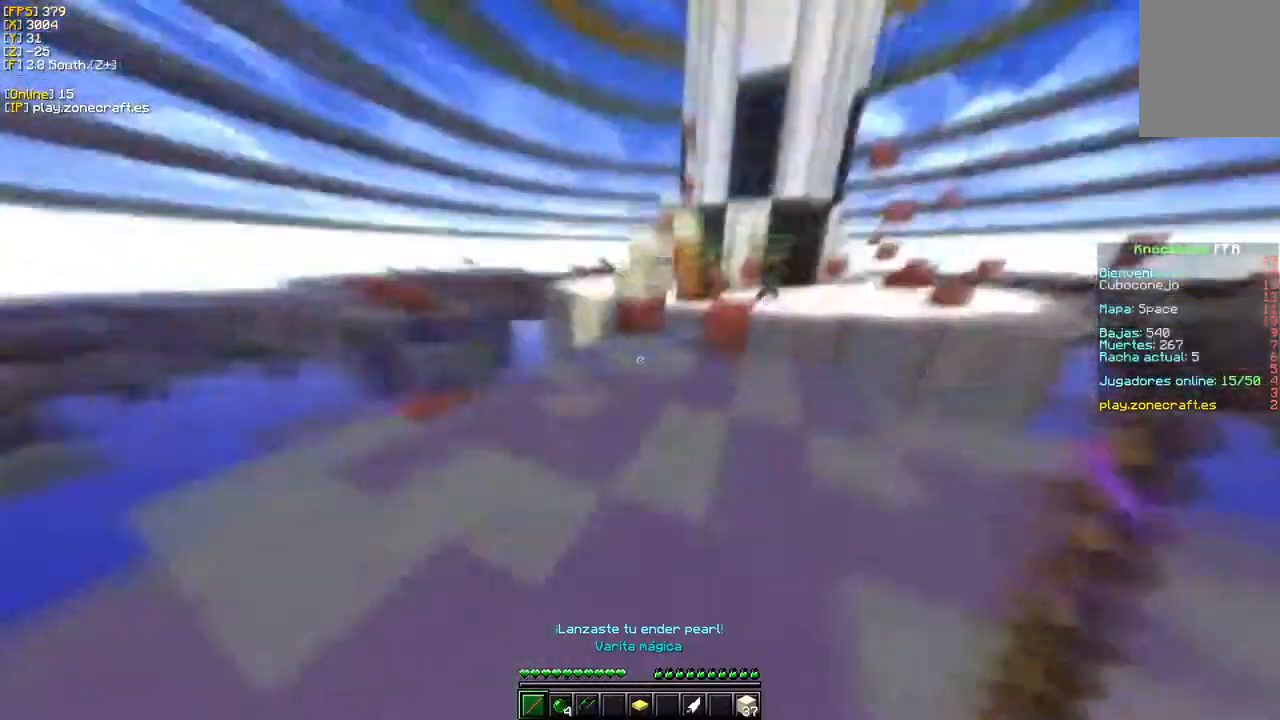
{"keys": ["w"], "mouse": [], "events": [[267, "d", "up"], [300, "w", "down"]]}
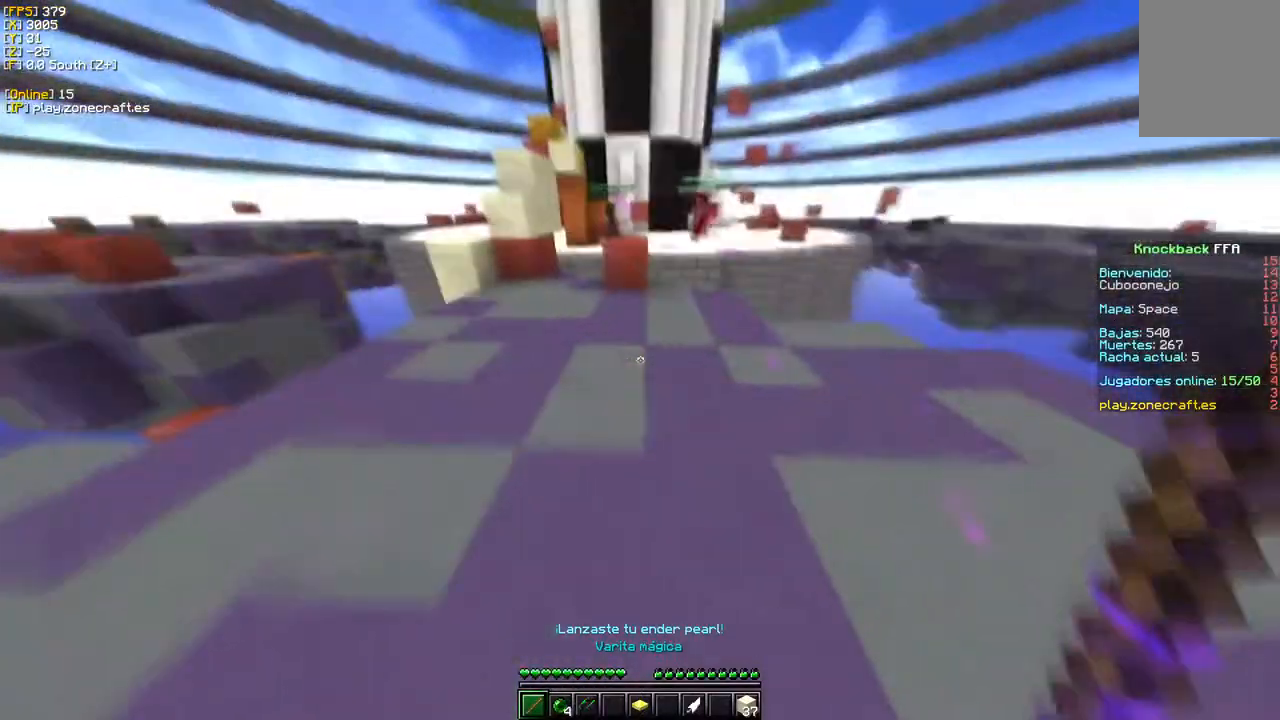
{"keys": ["w"], "mouse": [], "events": []}
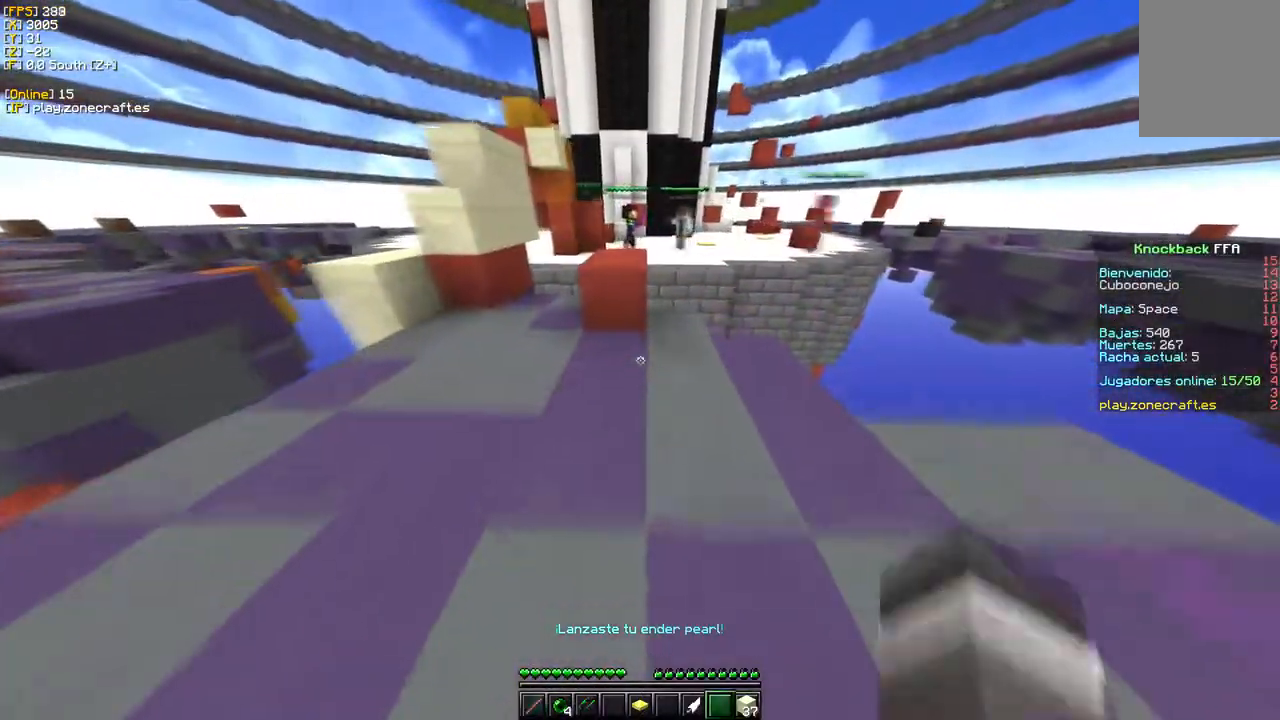
{"keys": ["w"], "mouse": [], "events": []}
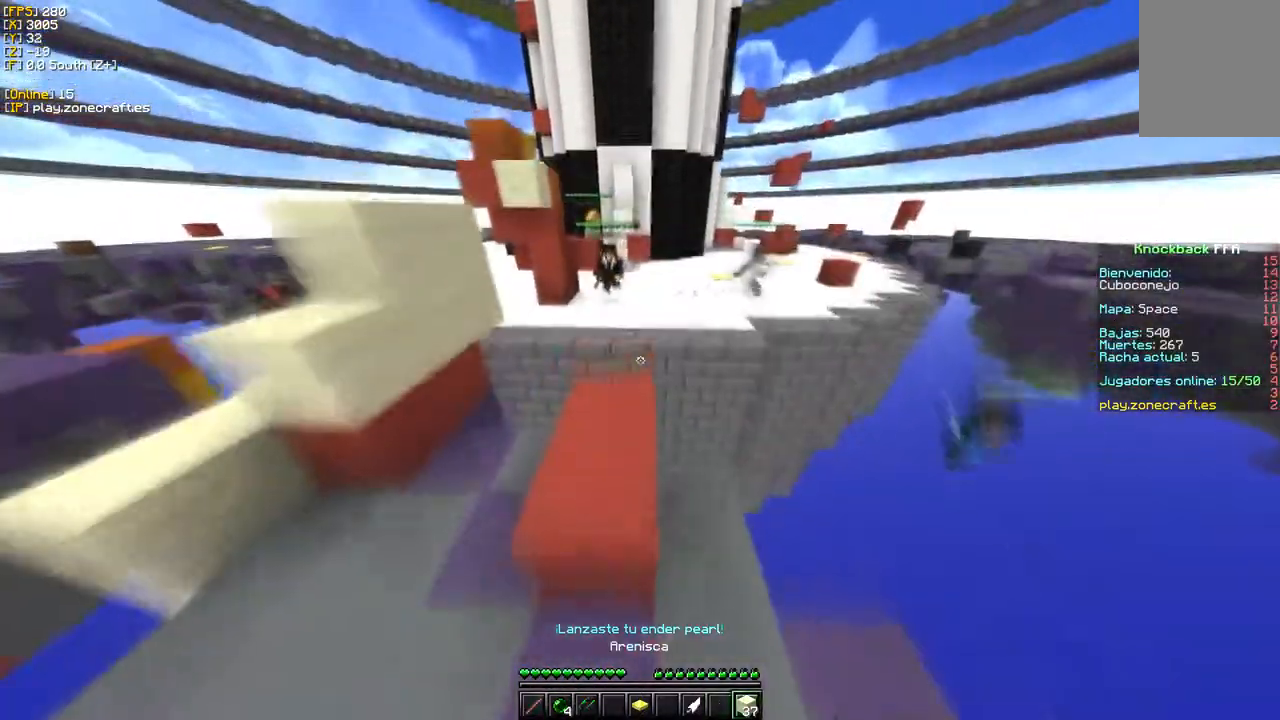
{"keys": ["s"], "mouse": ["right"], "events": [[350, "s", "down"], [350, "w", "up"], [400, "mouse_right", "down"]]}
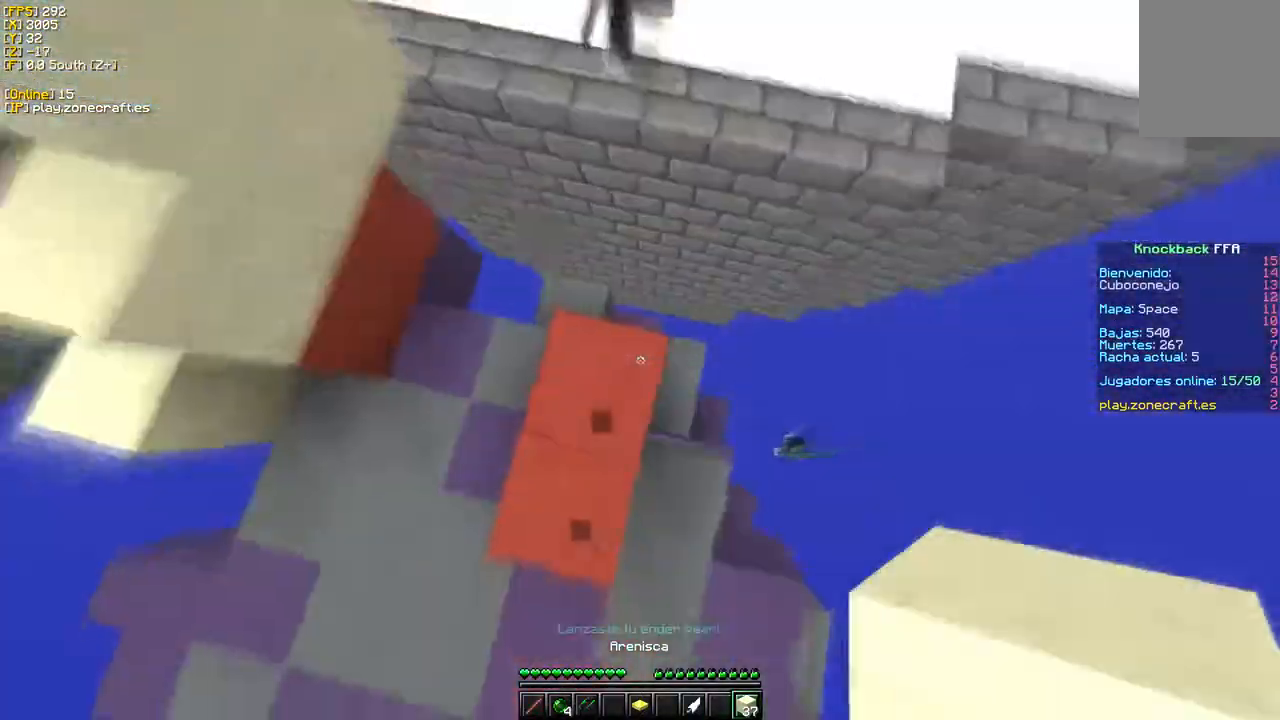
{"keys": ["a", "s"], "mouse": ["right"], "events": [[133, "a", "down"], [133, "mouse_right", "up"], [200, "mouse_right", "down"]]}
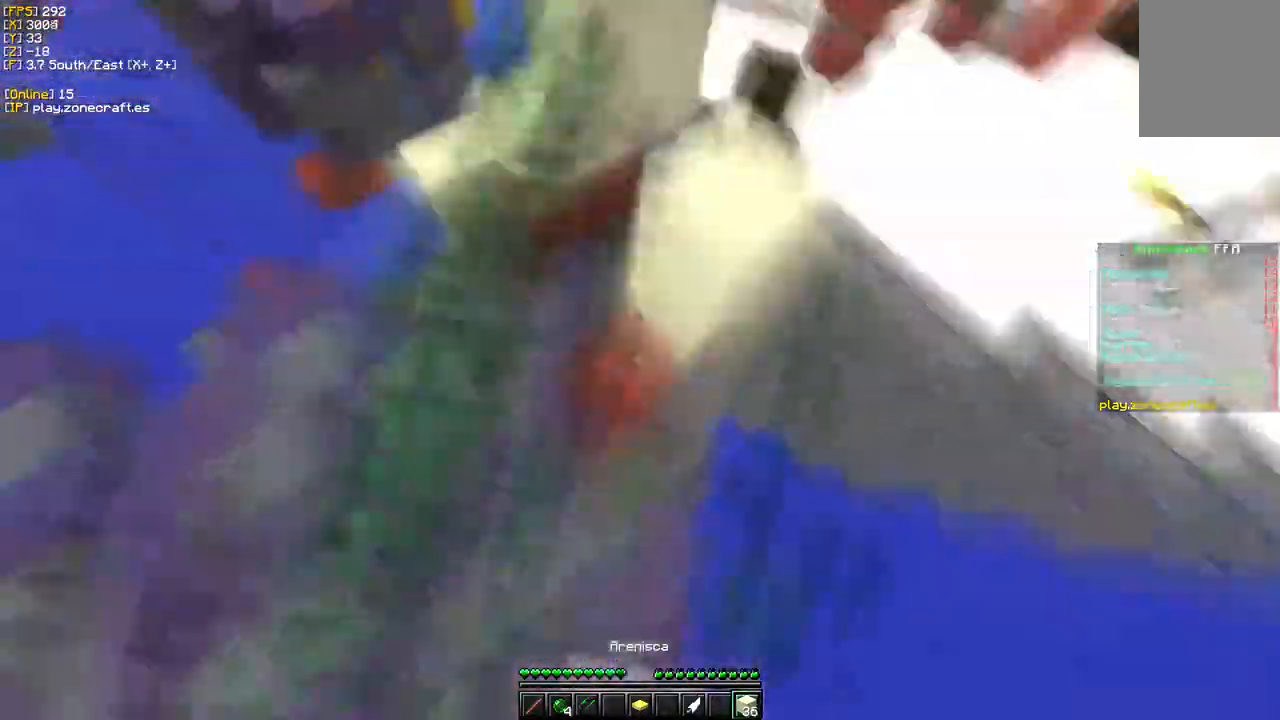
{"keys": ["w"], "mouse": ["right"], "events": [[117, "a", "up"], [233, "s", "up"], [233, "w", "down"], [283, "mouse_right", "up"], [433, "mouse_right", "down"]]}
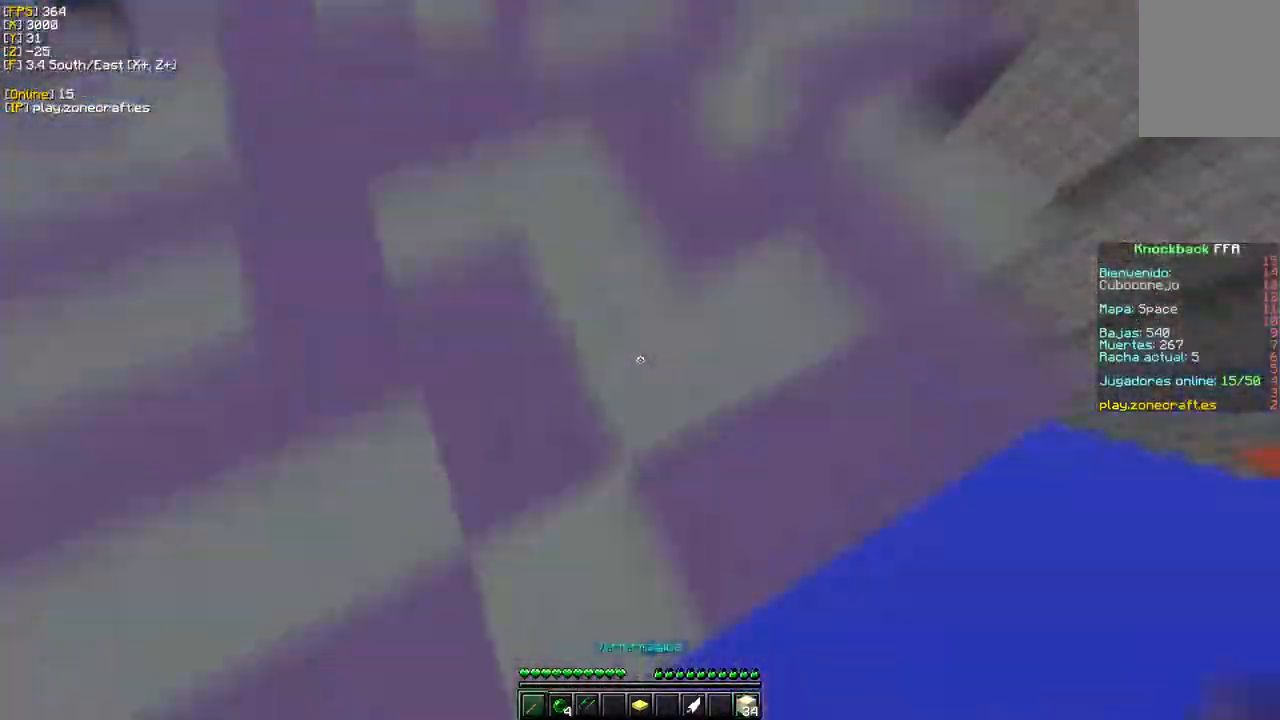
{"keys": ["w"], "mouse": [], "events": [[100, "mouse_right", "up"]]}
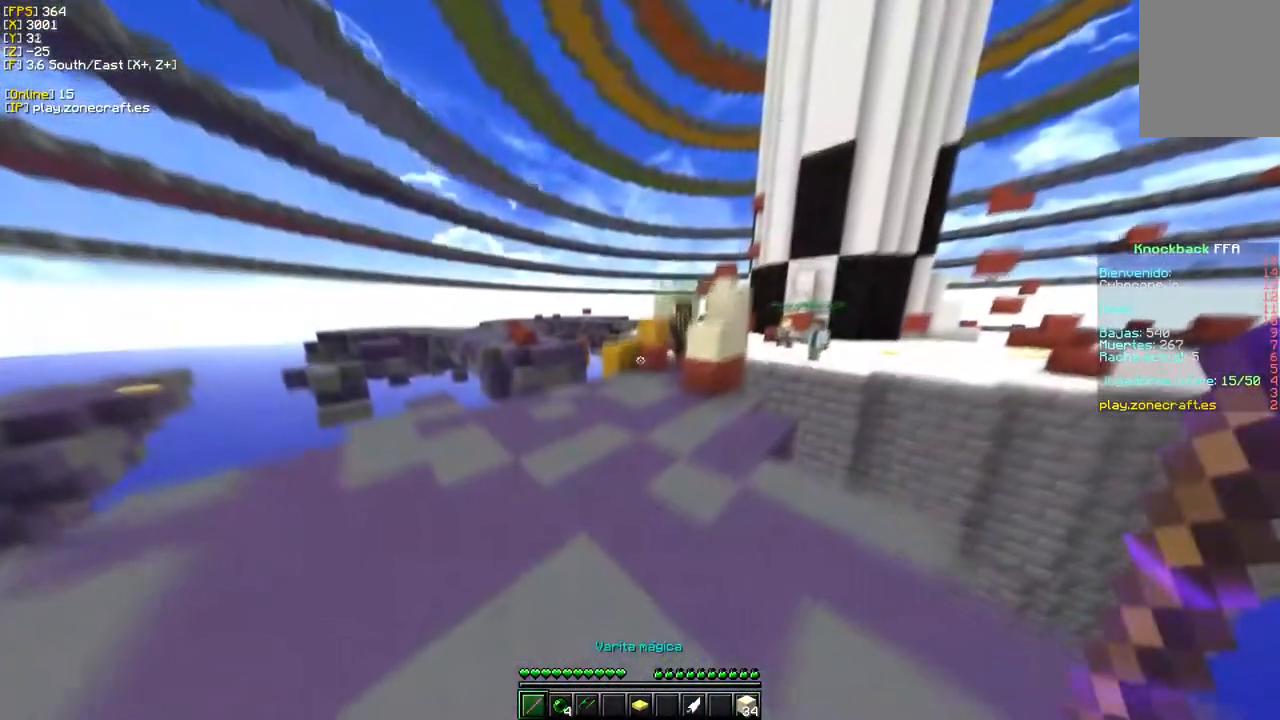
{"keys": ["a", "w"], "mouse": [], "events": [[183, "a", "down"]]}
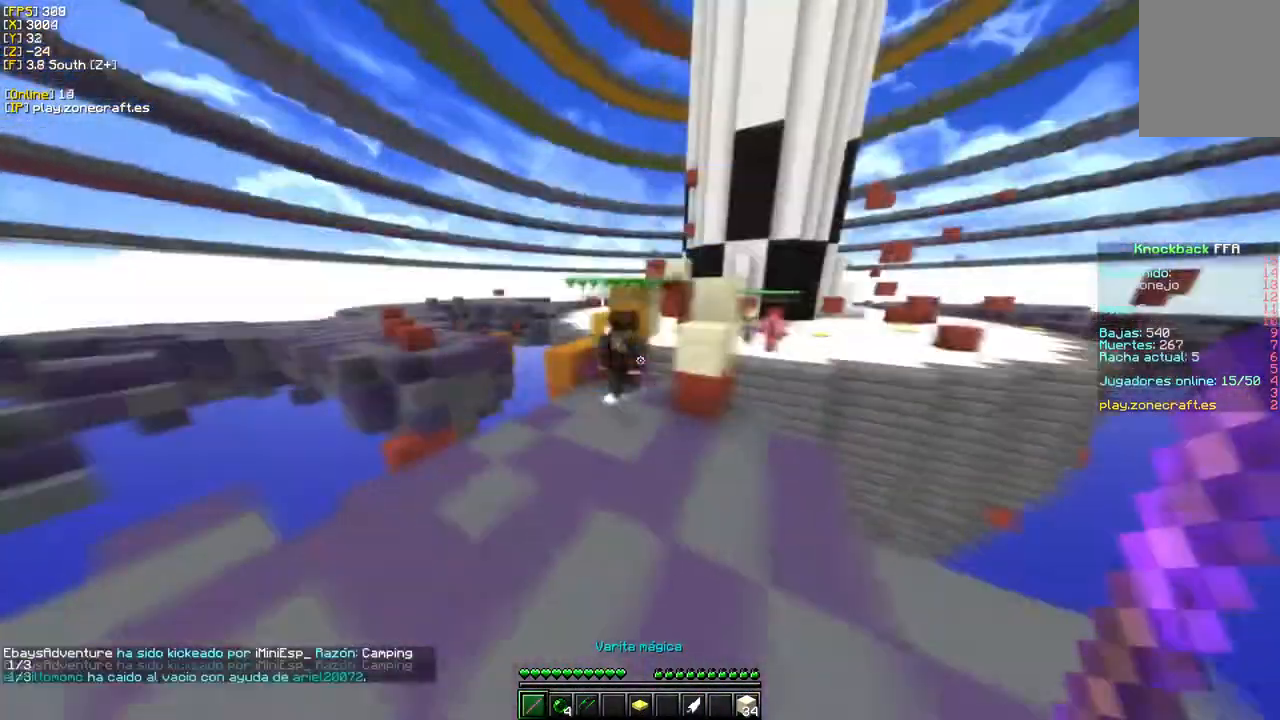
{"keys": ["w"], "mouse": ["left"], "events": [[50, "mouse_left", "down"], [217, "a", "up"]]}
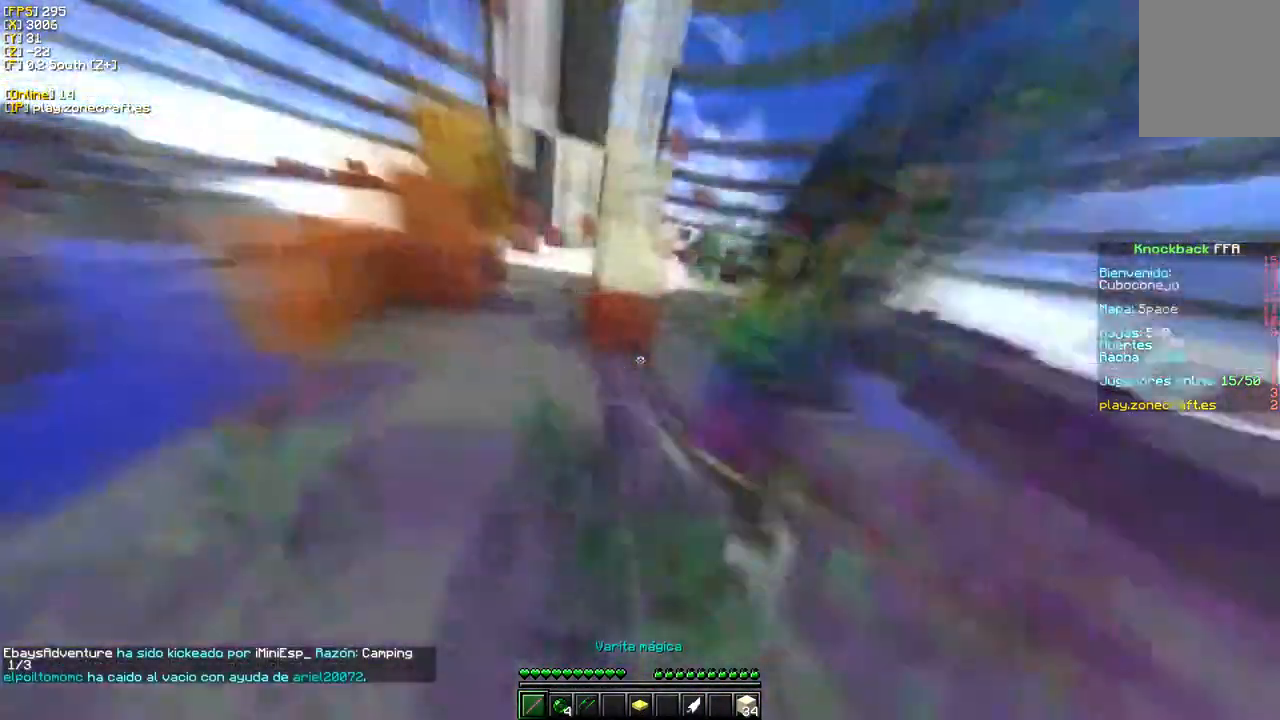
{"keys": ["w"], "mouse": ["left"], "events": [[433, "mouse_left", "up"], [500, "mouse_left", "down"]]}
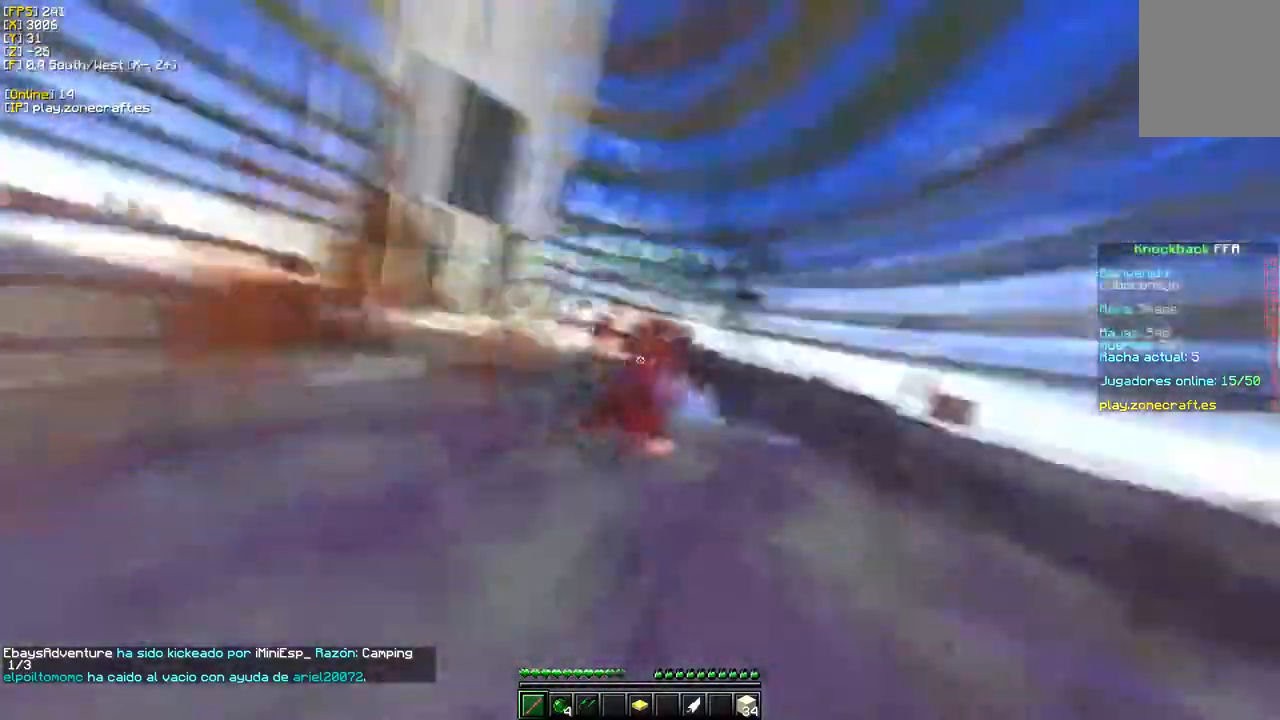
{"keys": ["w"], "mouse": [], "events": [[483, "mouse_left", "up"]]}
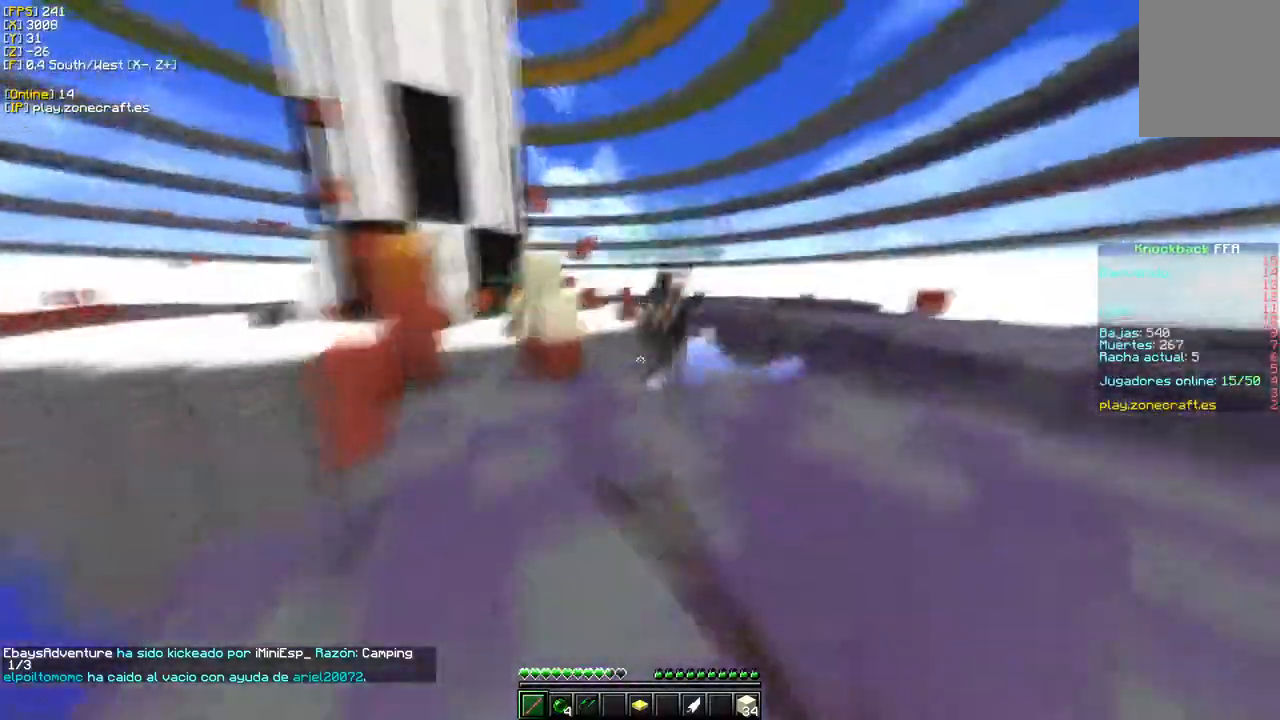
{"keys": ["w"], "mouse": ["left"], "events": [[100, "mouse_left", "down"], [250, "mouse_left", "up"], [317, "mouse_left", "down"]]}